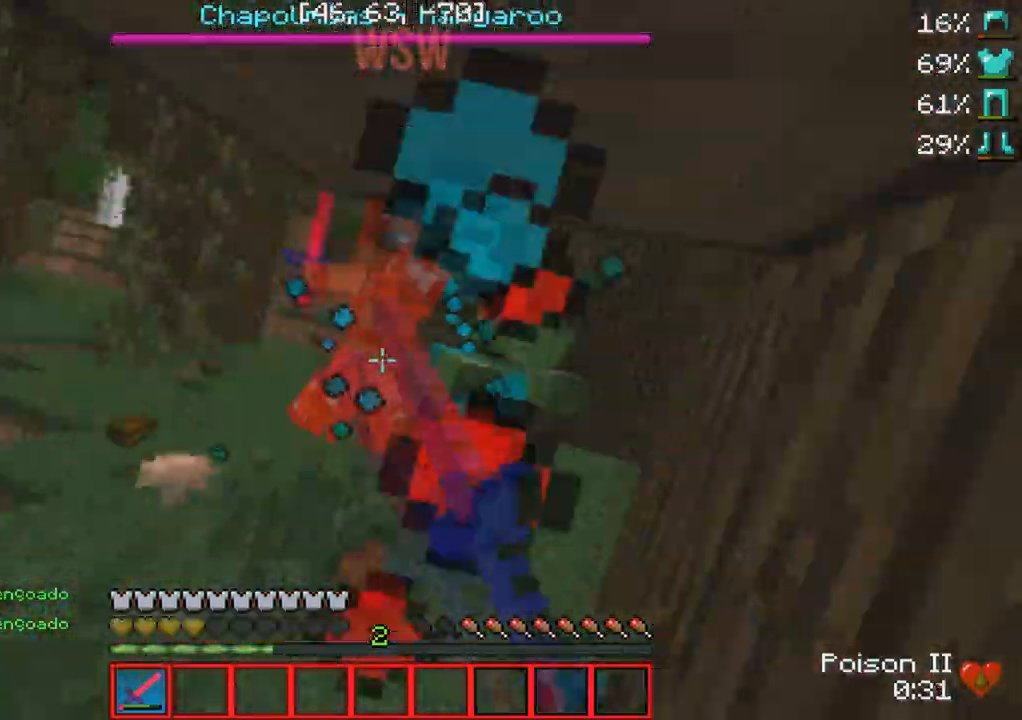
Gameplay with keyboard; each line is a JSON object with the keys held at the frame after it. "events" lists presses ("down") and releases ("up") of "a", "d", "s" and "w" between this image and that frame as [ms after this image, input, new state], when the widget could be followed in between. No other keys are recorded. Mouse input is not recorded.
{"keys": ["w"], "events": [[67, "w", "down"], [267, "a", "down"], [350, "a", "up"], [433, "a", "down"], [500, "a", "up"]]}
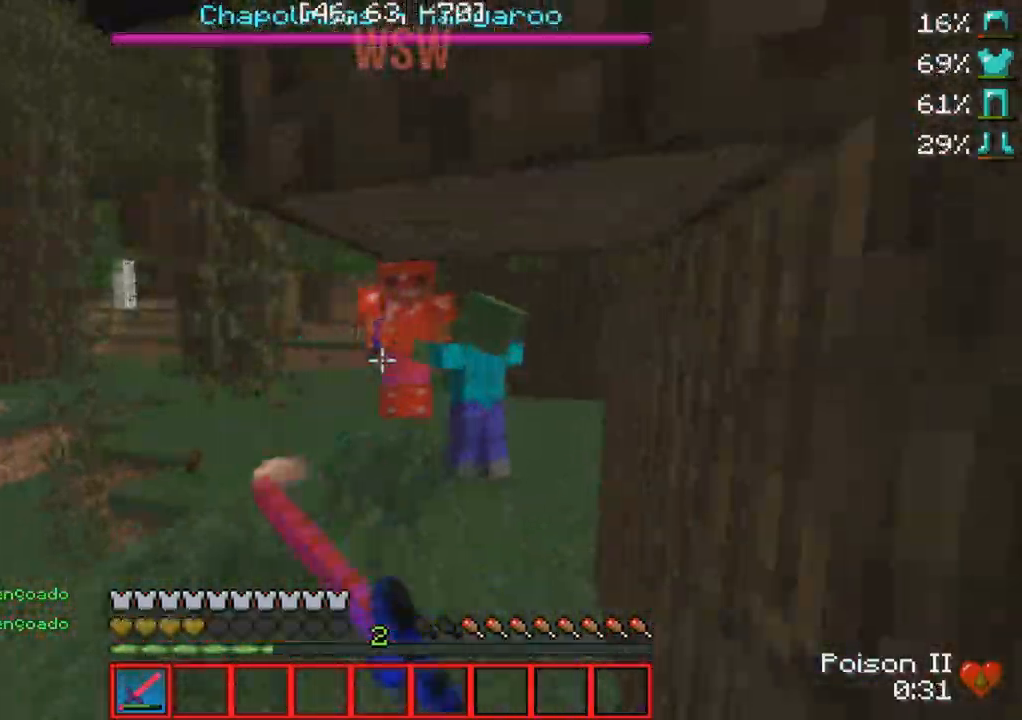
{"keys": ["a"], "events": [[83, "a", "down"], [200, "a", "up"], [433, "a", "down"], [500, "w", "up"]]}
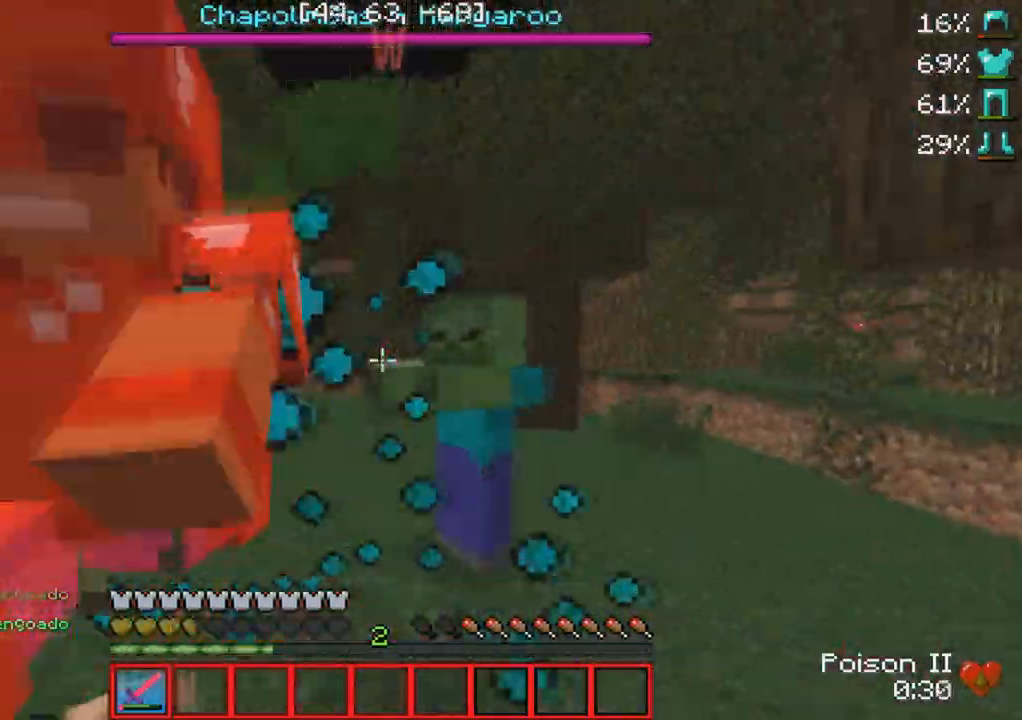
{"keys": ["a", "s"], "events": [[333, "s", "down"]]}
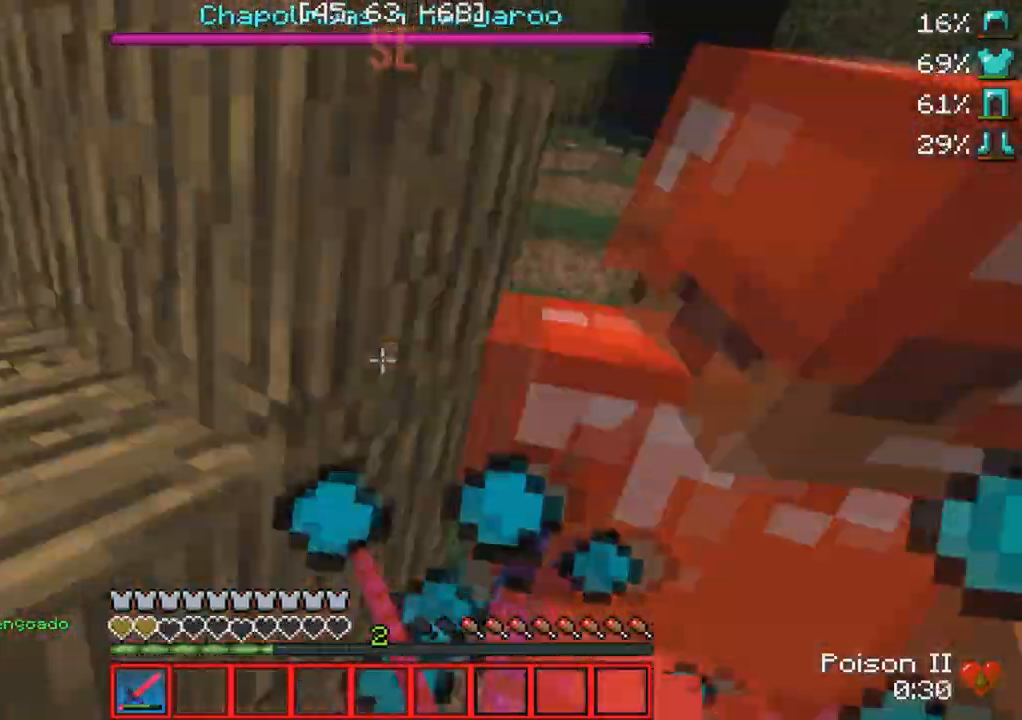
{"keys": ["w"], "events": [[133, "s", "up"], [233, "w", "down"], [317, "a", "up"]]}
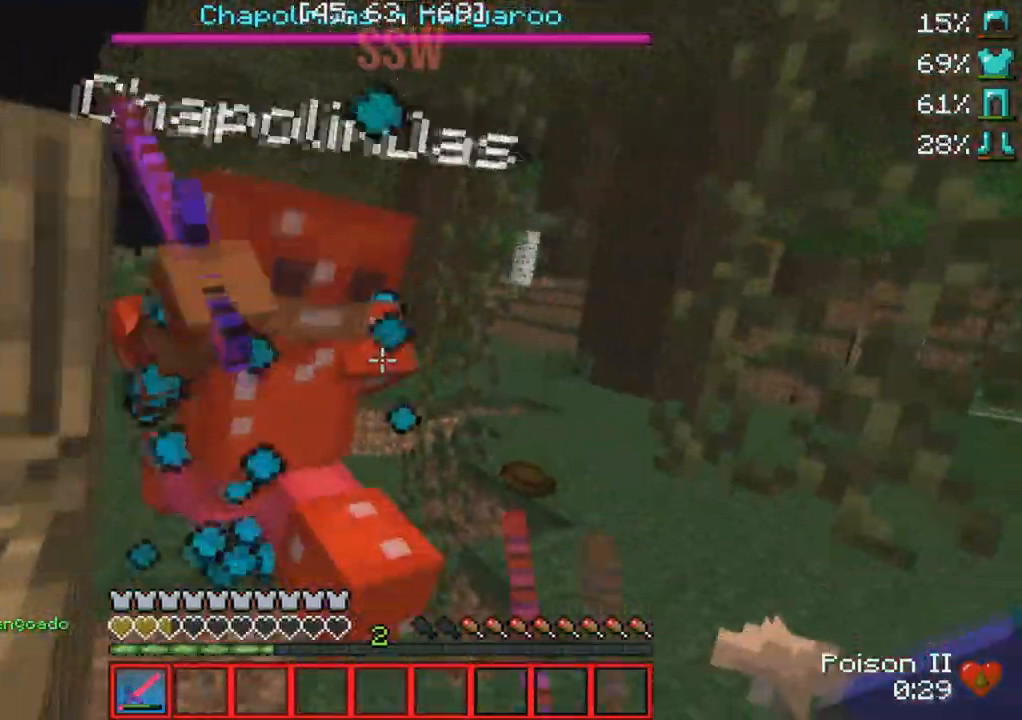
{"keys": [], "events": [[133, "a", "down"], [217, "a", "up"], [250, "w", "up"]]}
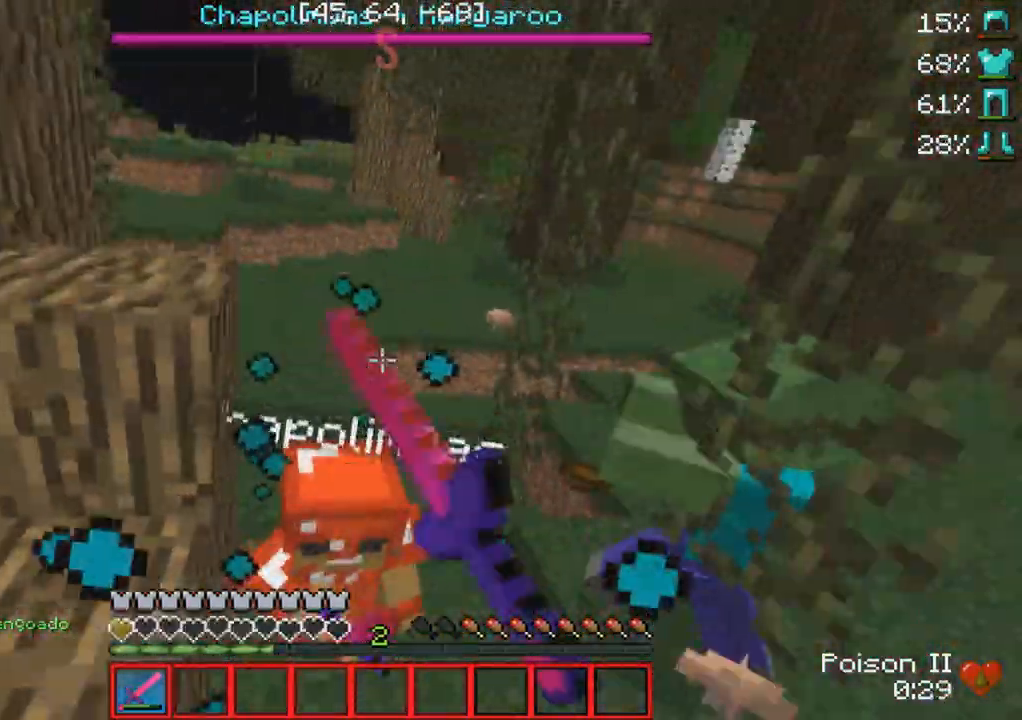
{"keys": ["a"], "events": [[67, "w", "down"], [83, "a", "down"], [417, "w", "up"]]}
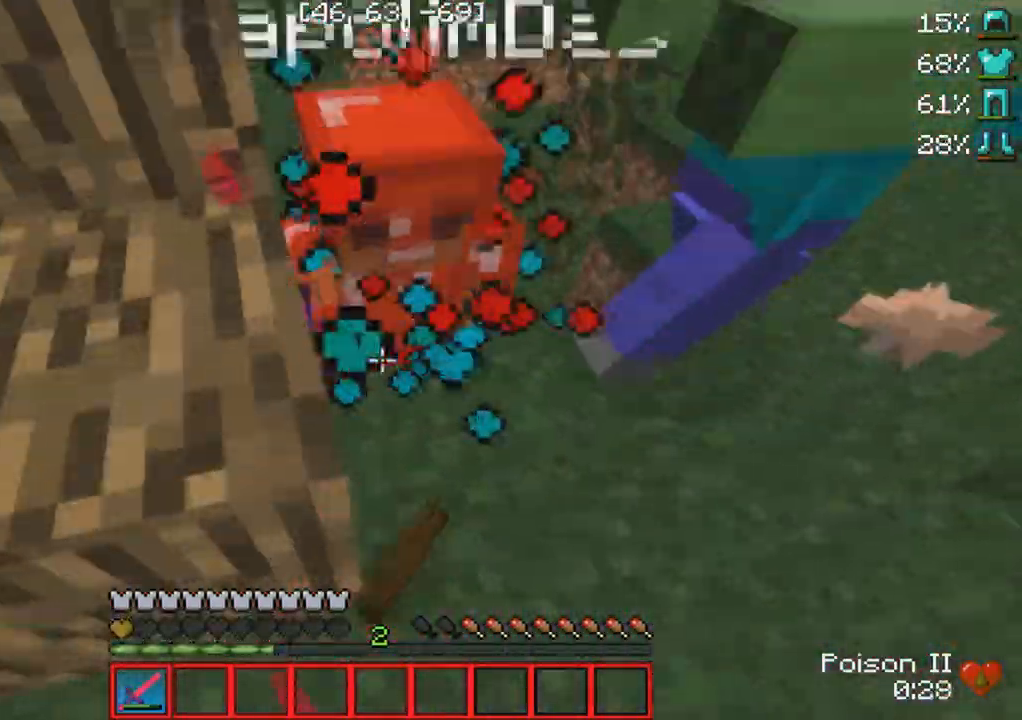
{"keys": ["a"], "events": [[200, "a", "up"], [217, "d", "down"], [300, "w", "down"], [417, "d", "up"], [450, "a", "down"], [467, "w", "up"]]}
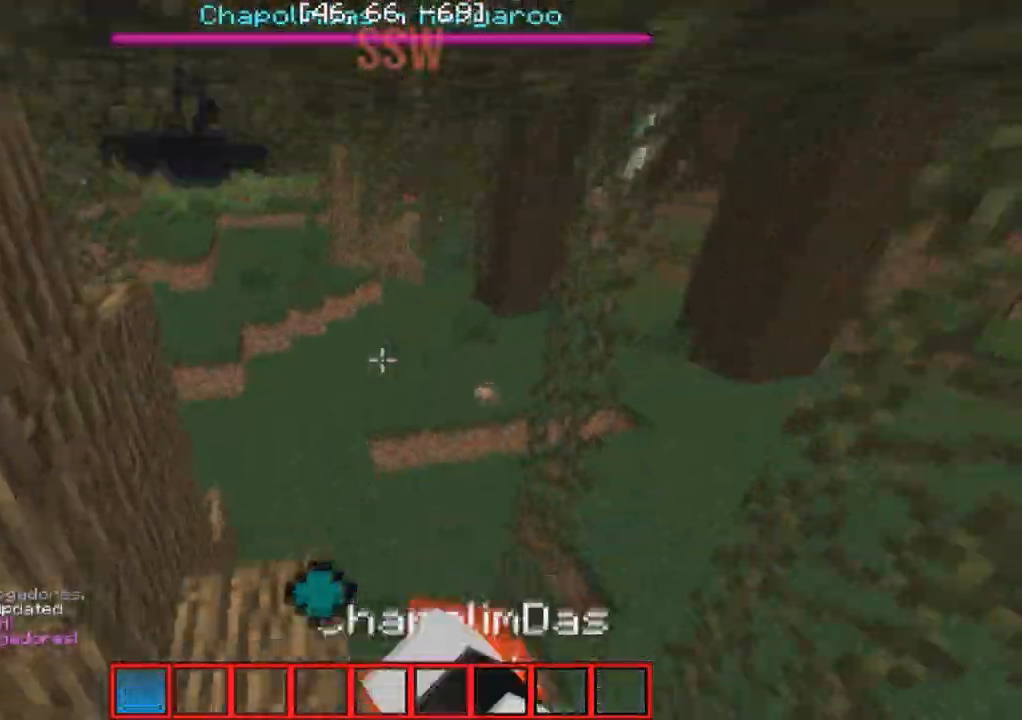
{"keys": ["d"], "events": [[83, "s", "down"], [317, "s", "up"], [367, "a", "up"], [433, "d", "down"]]}
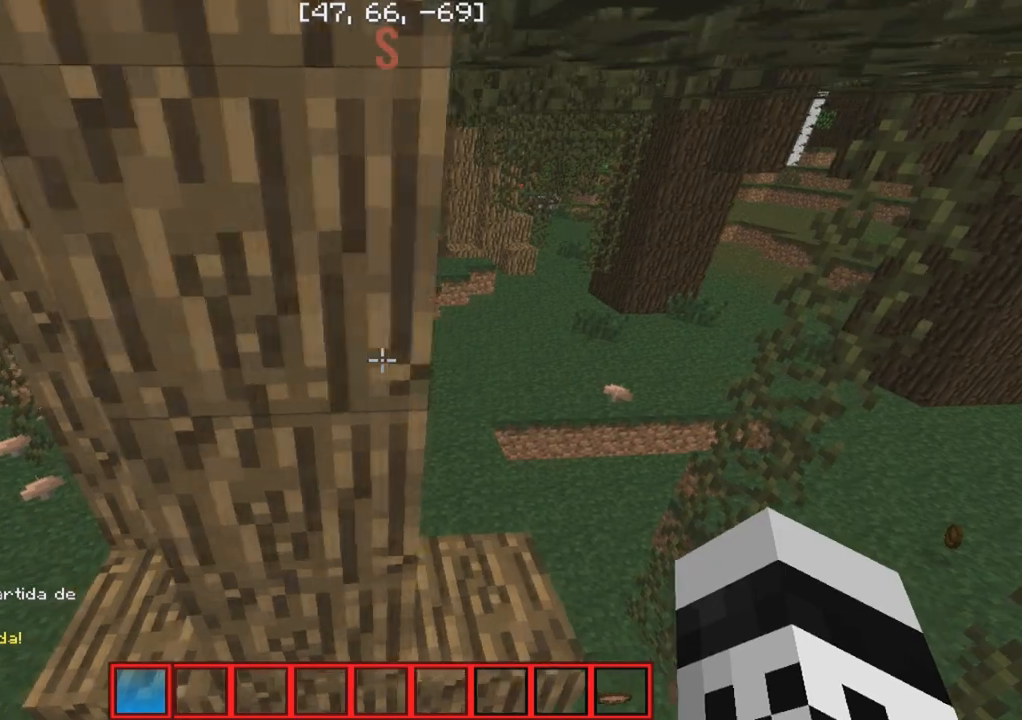
{"keys": ["a", "w"], "events": [[67, "d", "up"], [83, "a", "down"], [133, "w", "down"]]}
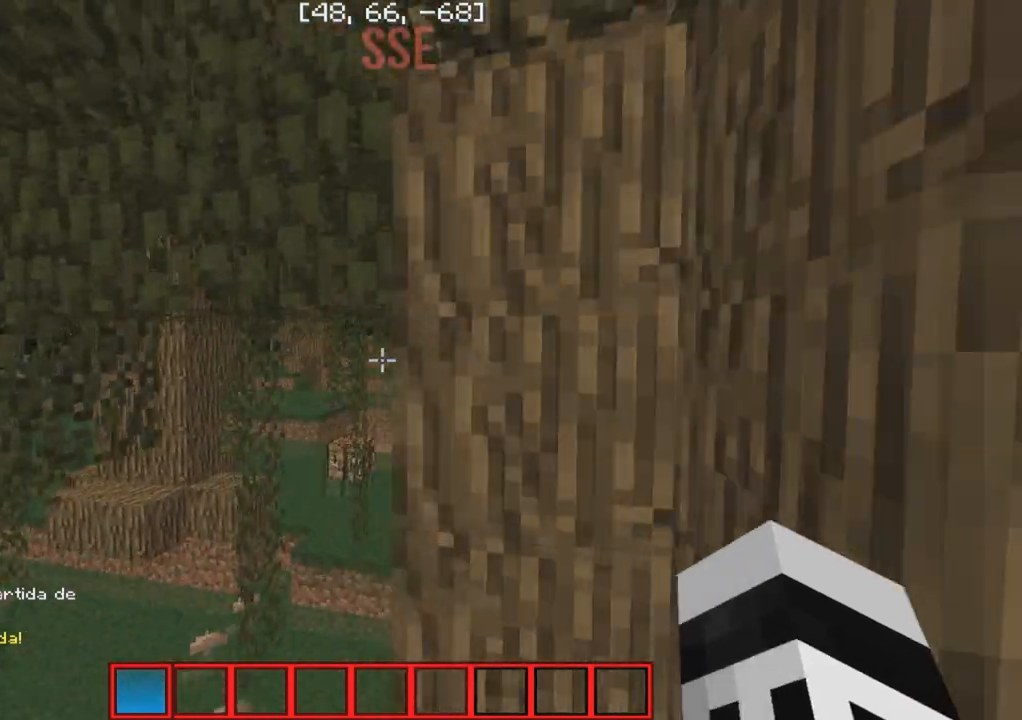
{"keys": ["w"], "events": [[67, "a", "up"]]}
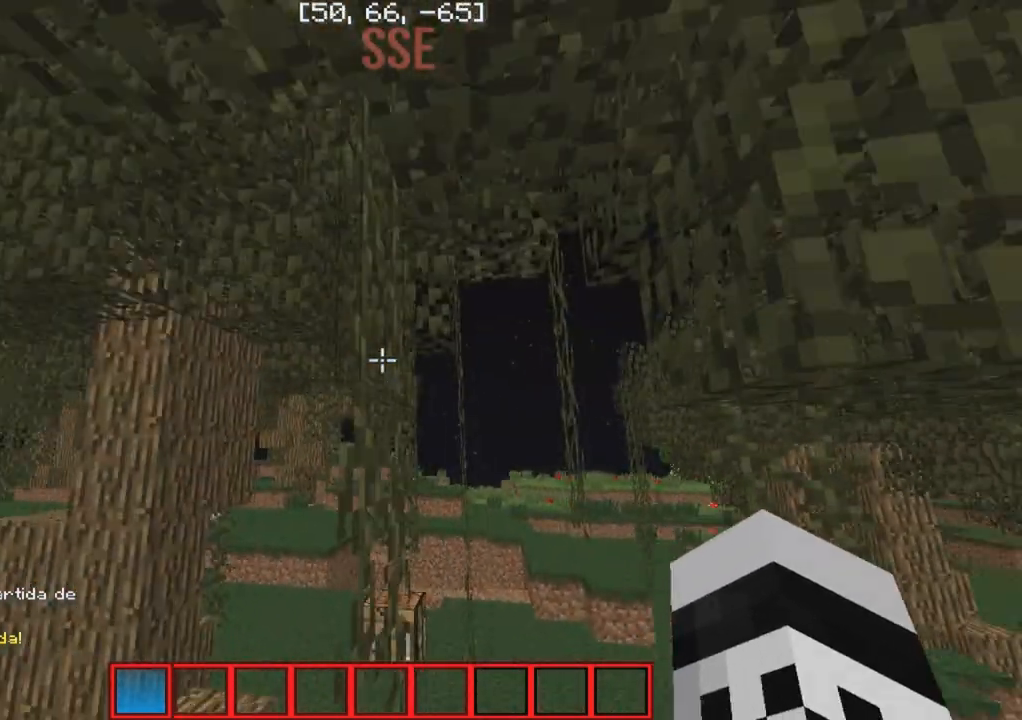
{"keys": ["w"], "events": []}
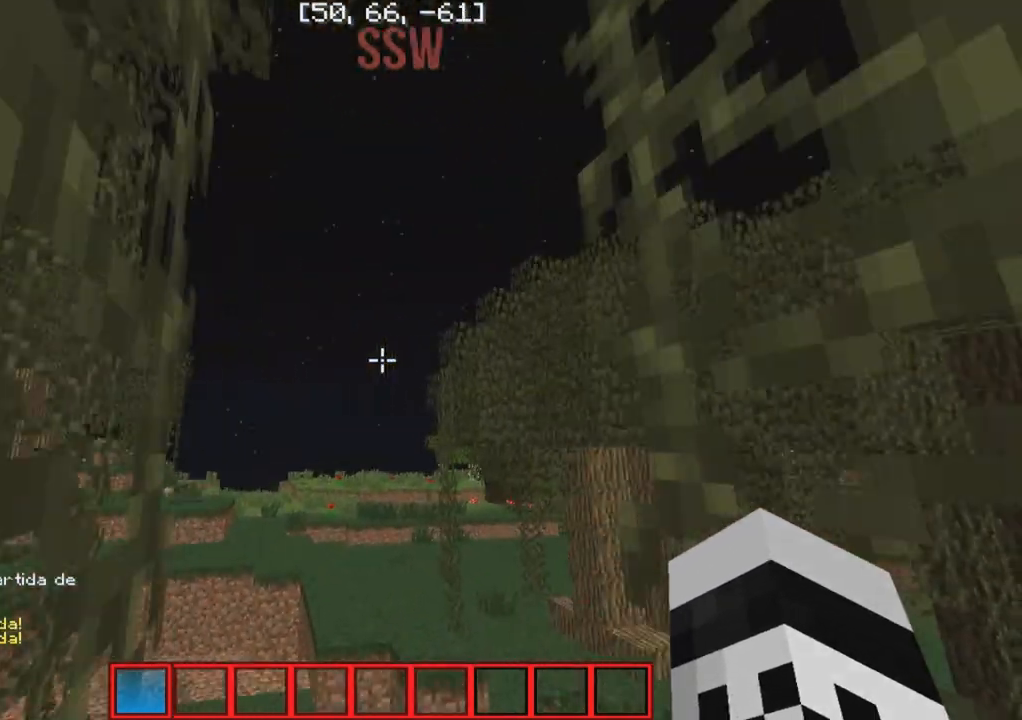
{"keys": ["w"], "events": []}
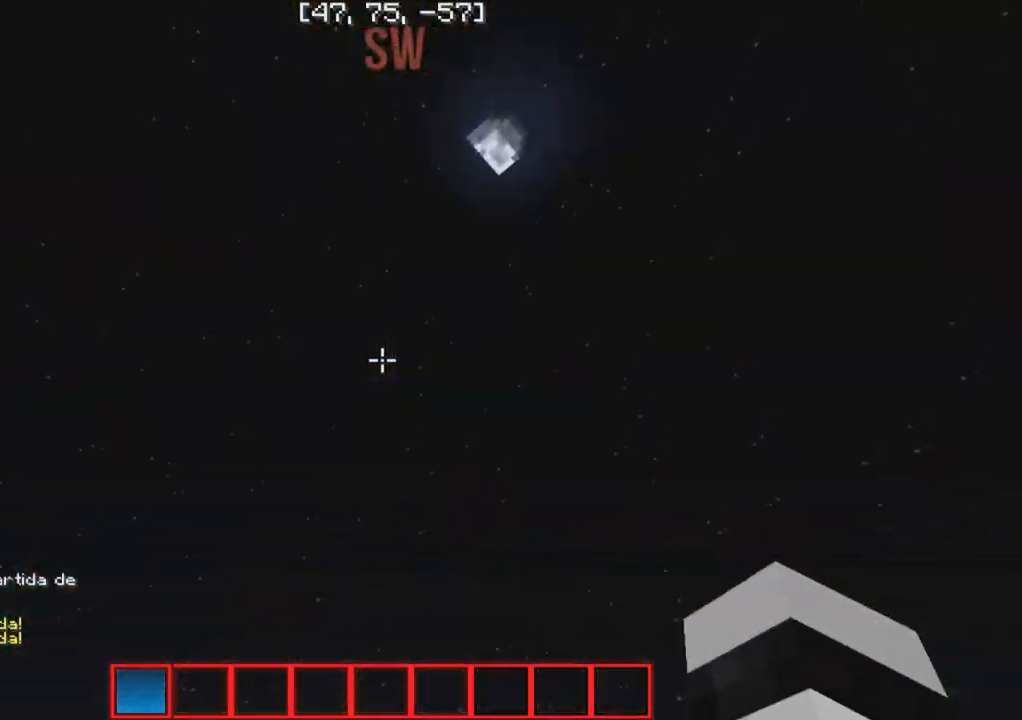
{"keys": ["w"], "events": []}
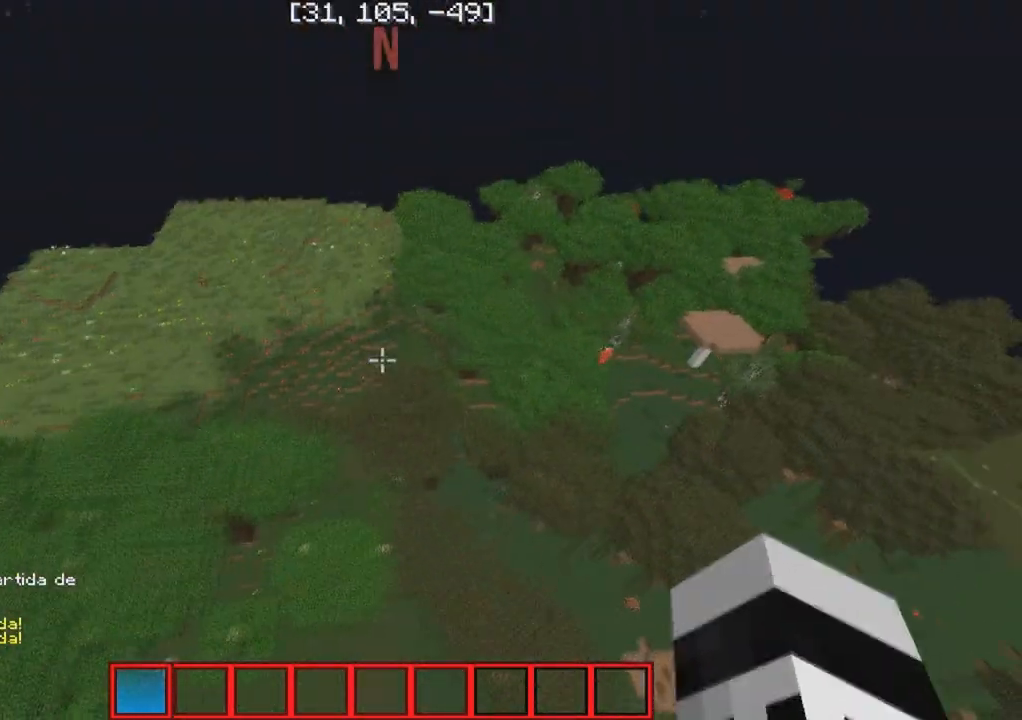
{"keys": ["w"], "events": []}
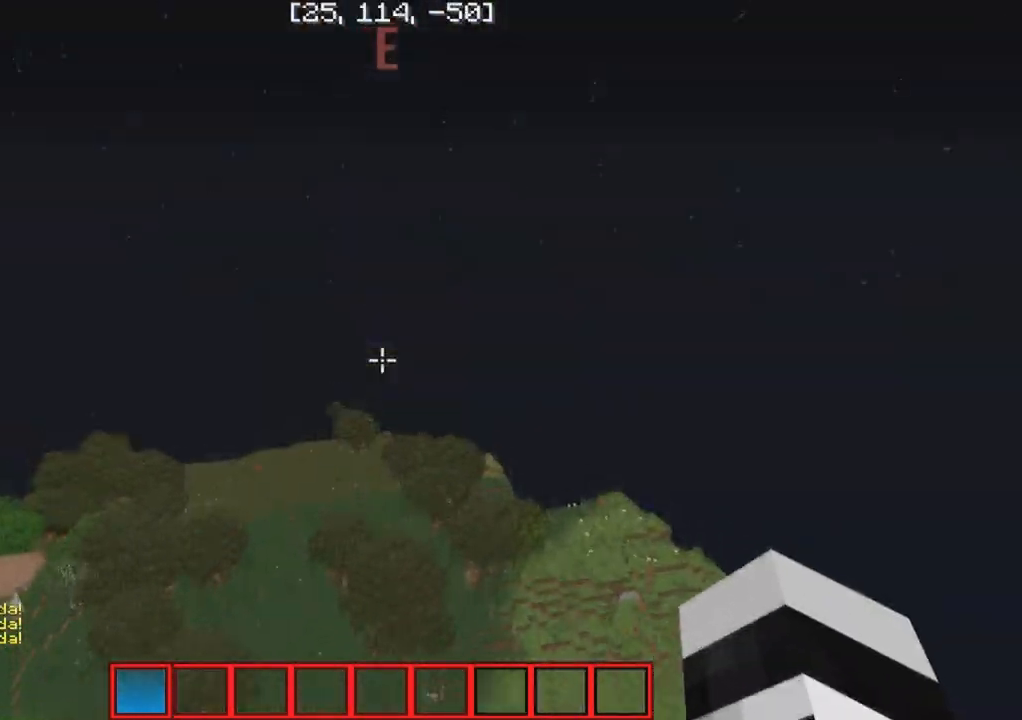
{"keys": ["w"], "events": []}
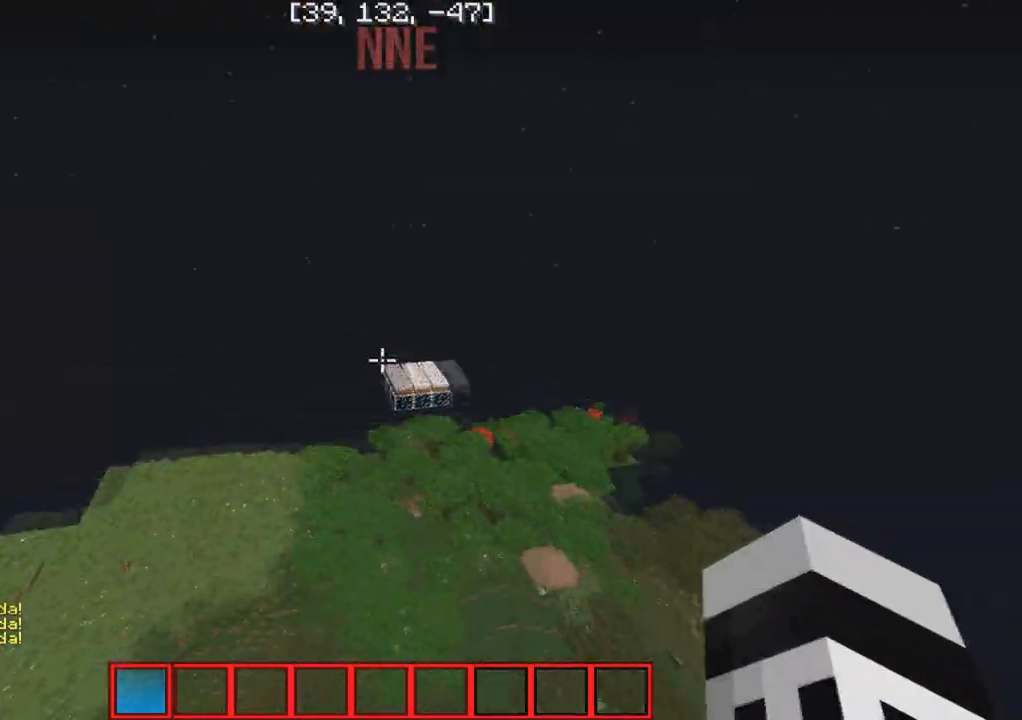
{"keys": ["w"], "events": []}
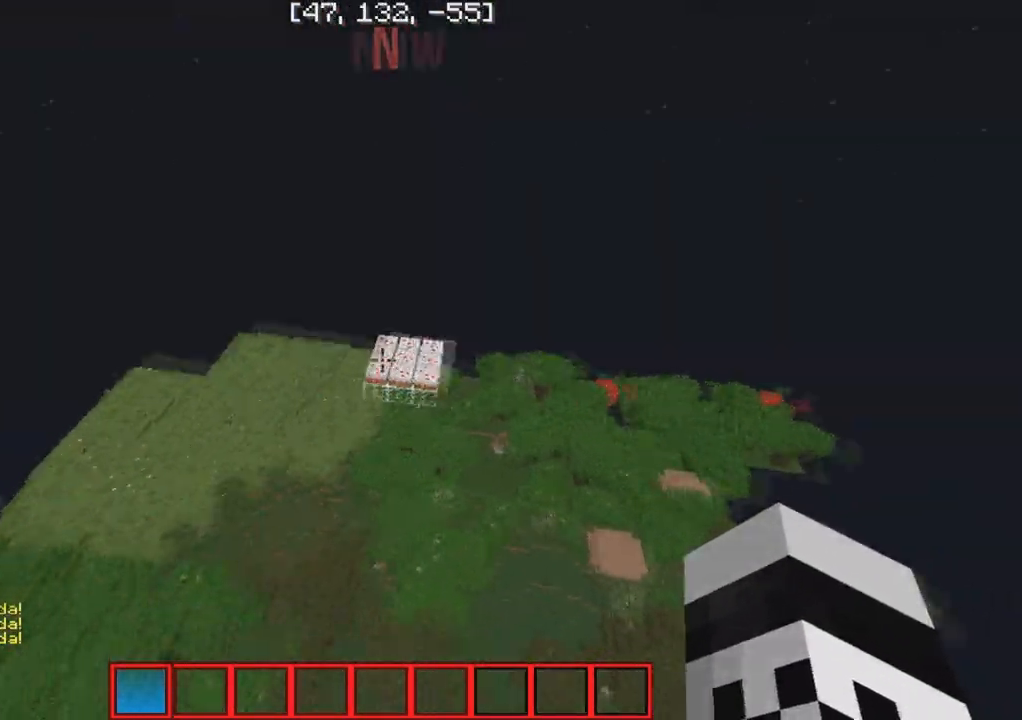
{"keys": ["w"], "events": []}
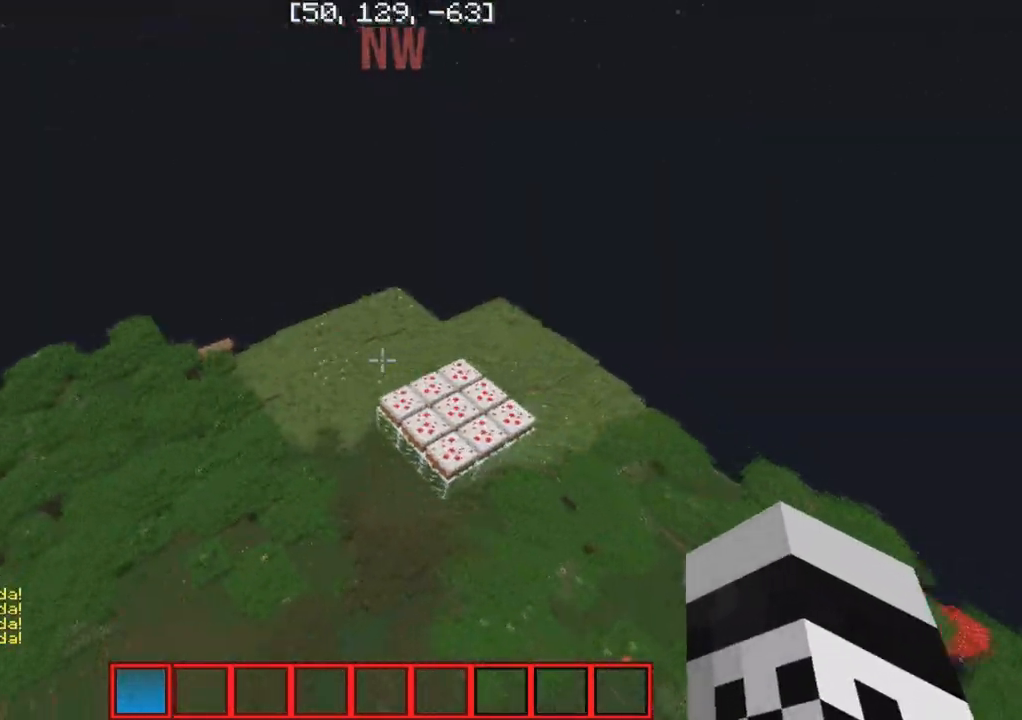
{"keys": [], "events": [[500, "w", "up"]]}
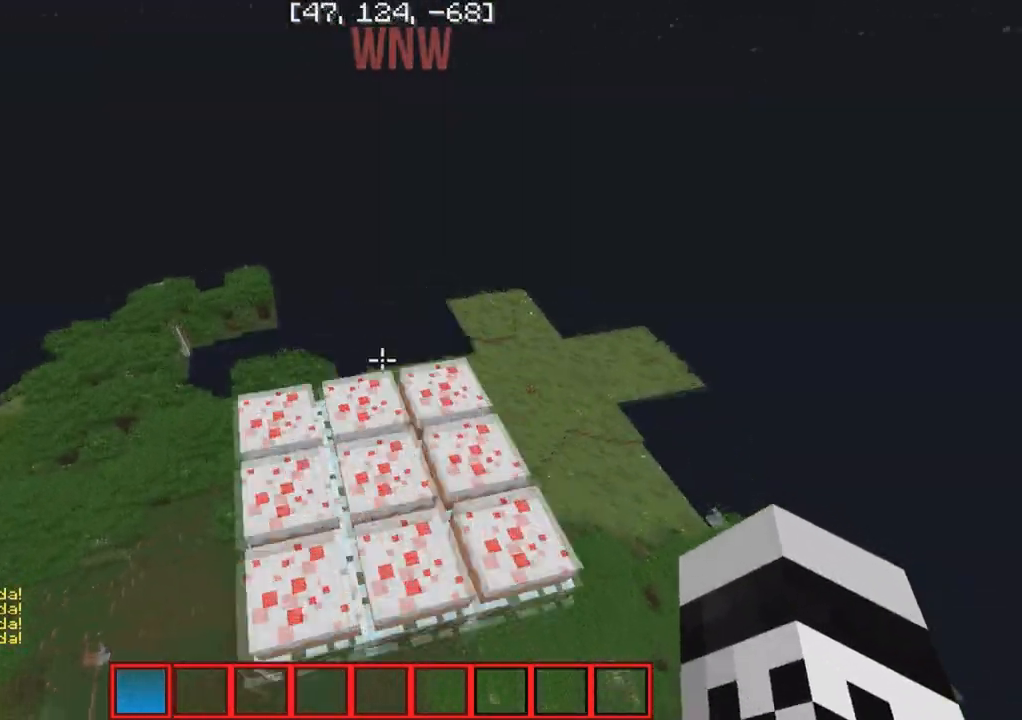
{"keys": ["a", "w"], "events": [[300, "a", "down"], [300, "w", "down"]]}
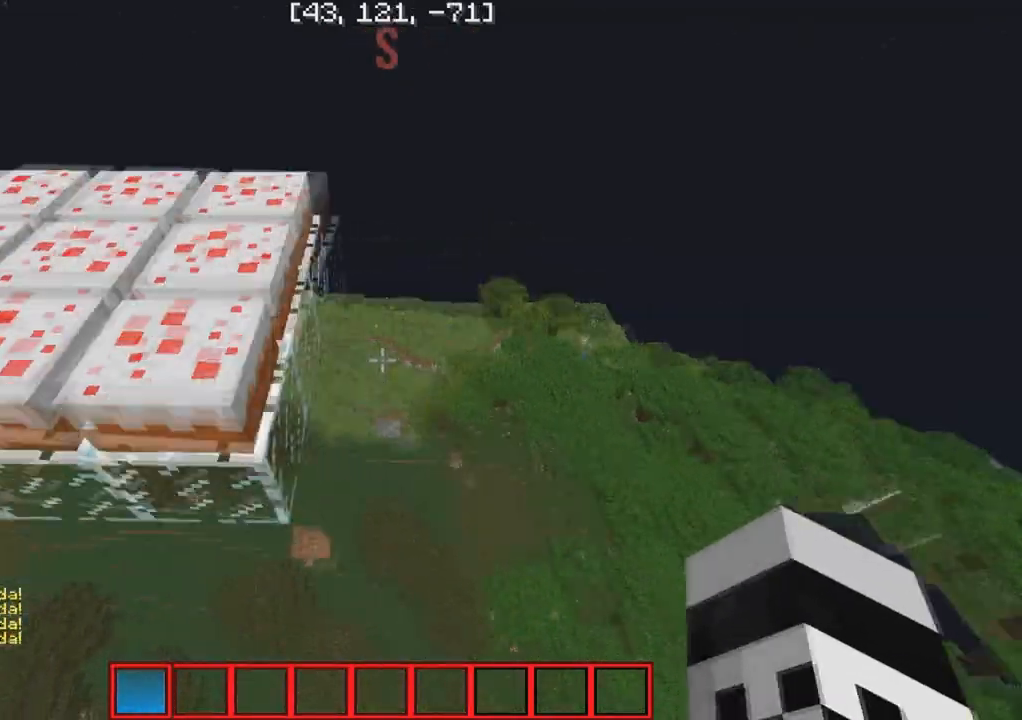
{"keys": ["w"], "events": [[383, "a", "up"]]}
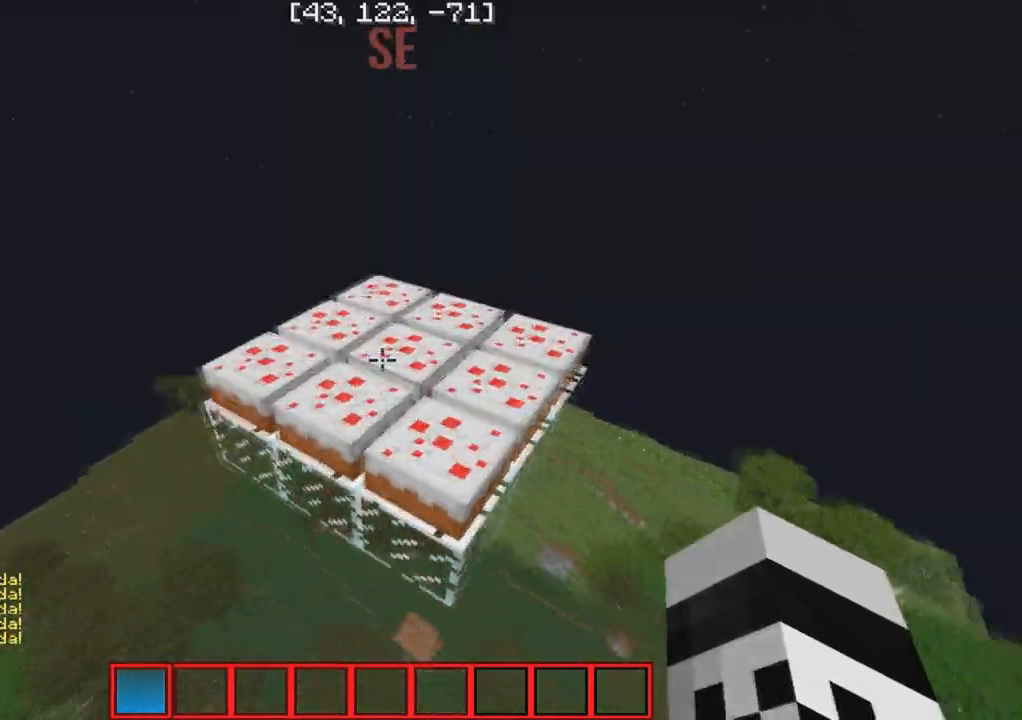
{"keys": ["w"], "events": []}
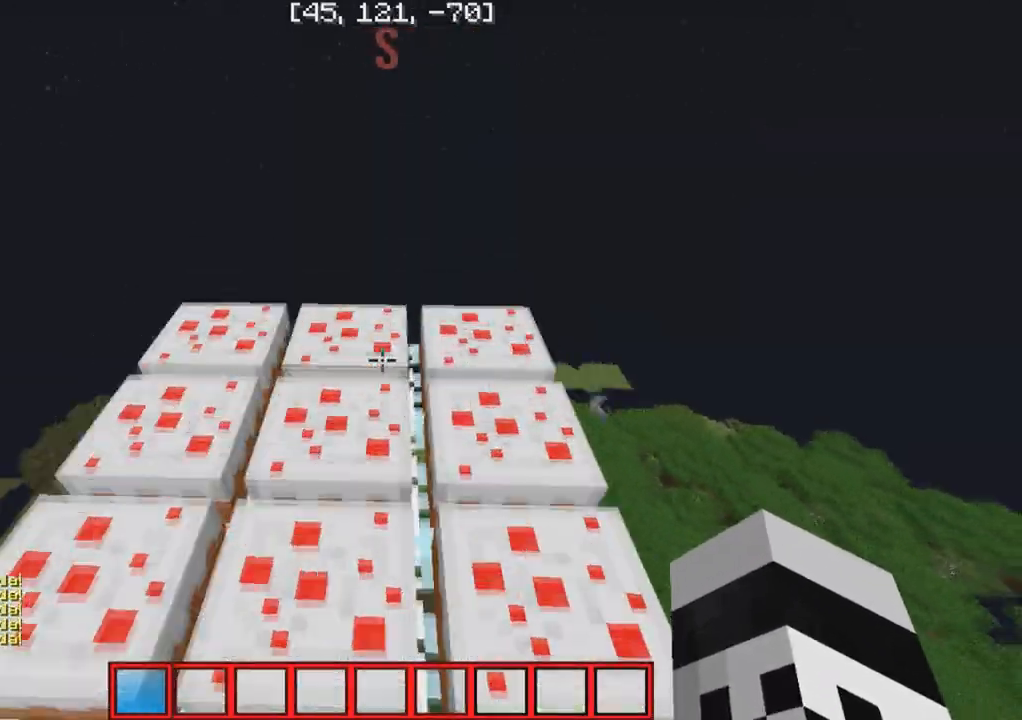
{"keys": ["w"], "events": []}
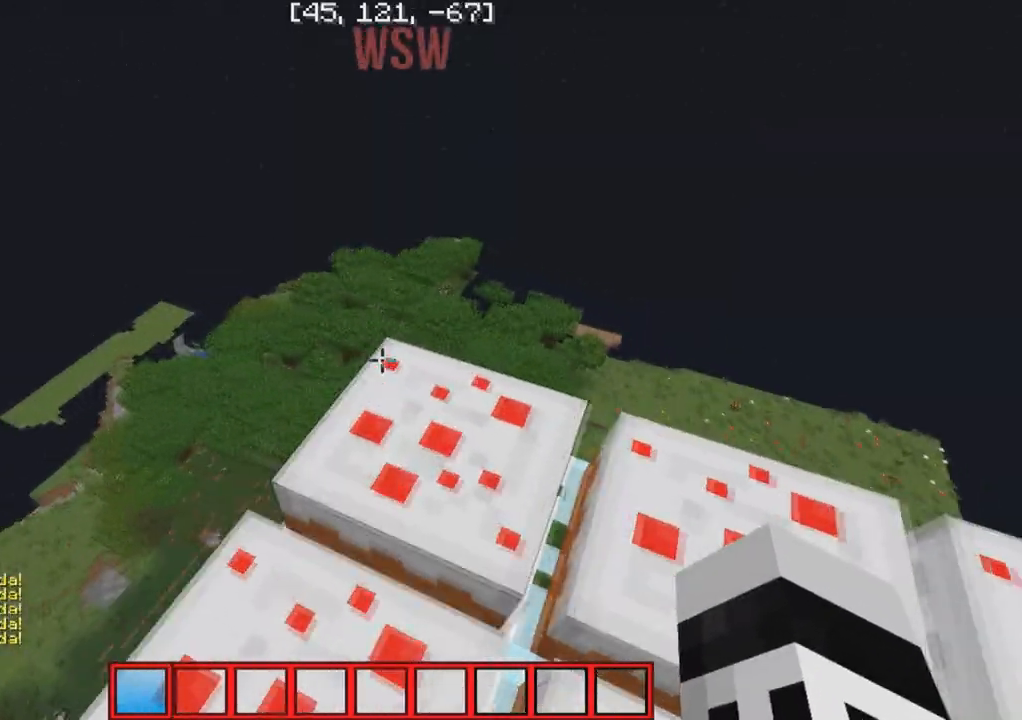
{"keys": ["w"], "events": []}
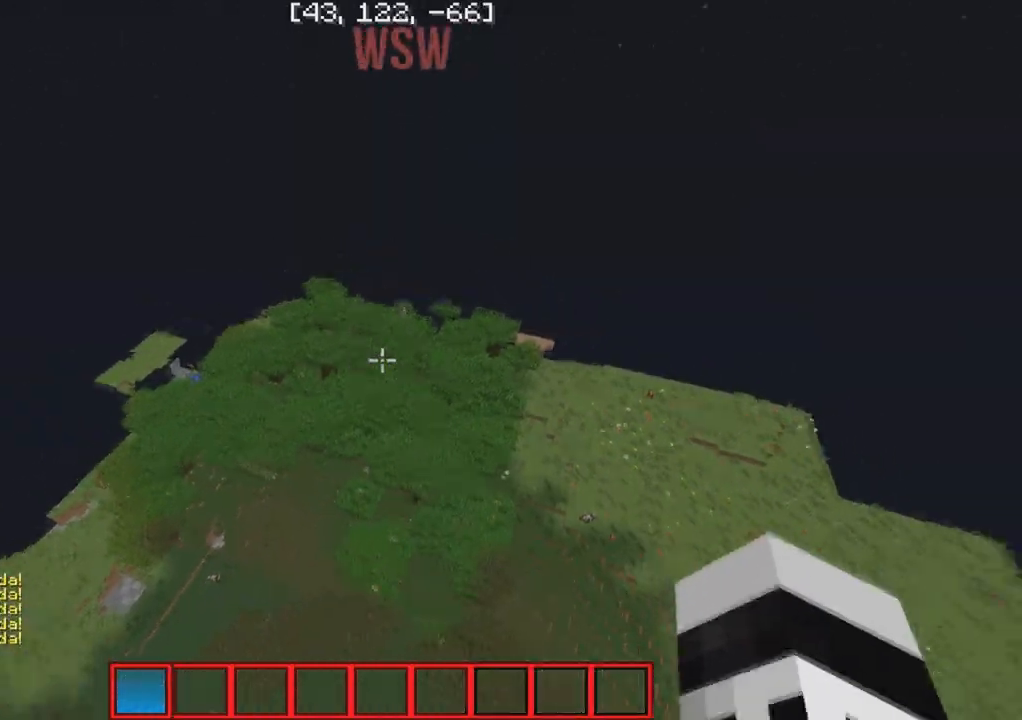
{"keys": ["w"], "events": []}
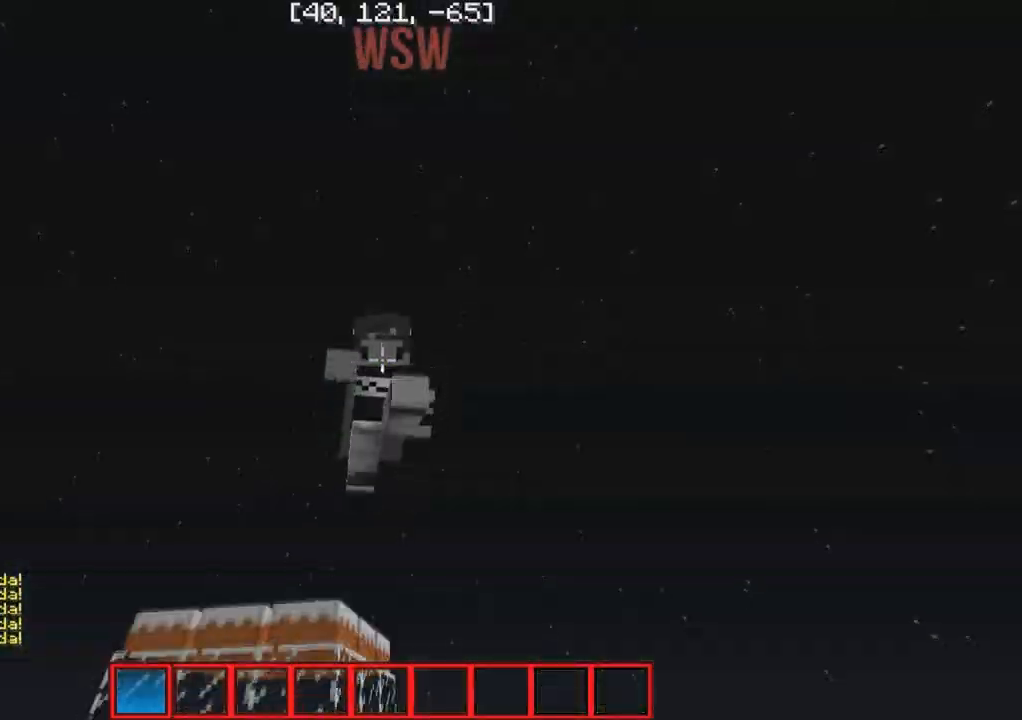
{"keys": ["a", "w"], "events": [[483, "a", "down"]]}
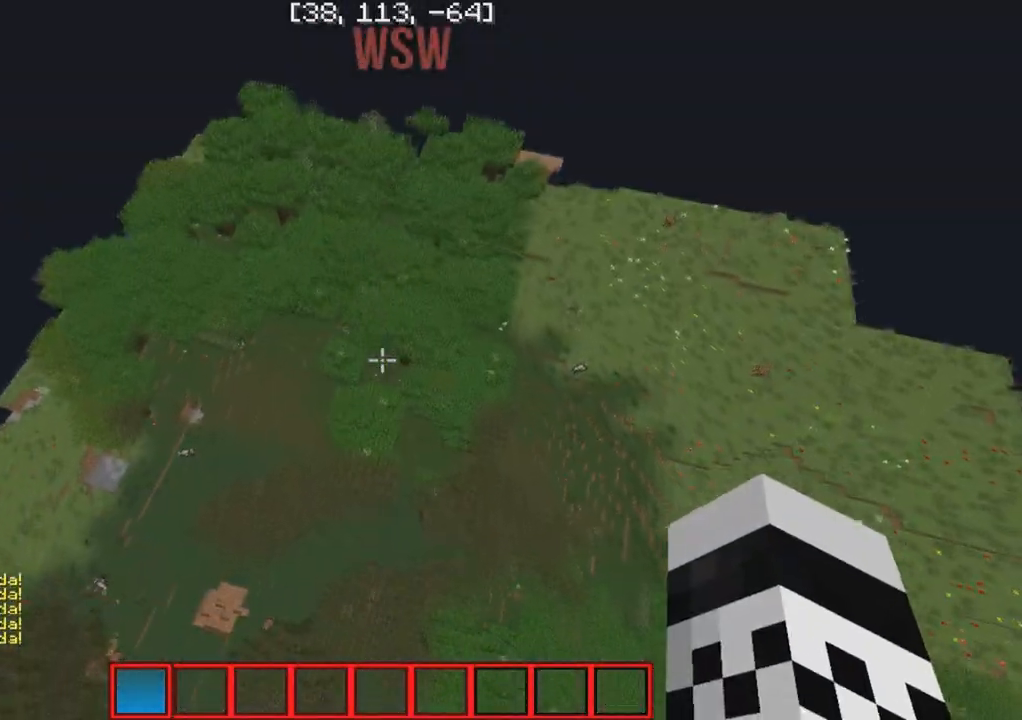
{"keys": ["w"], "events": [[200, "a", "up"]]}
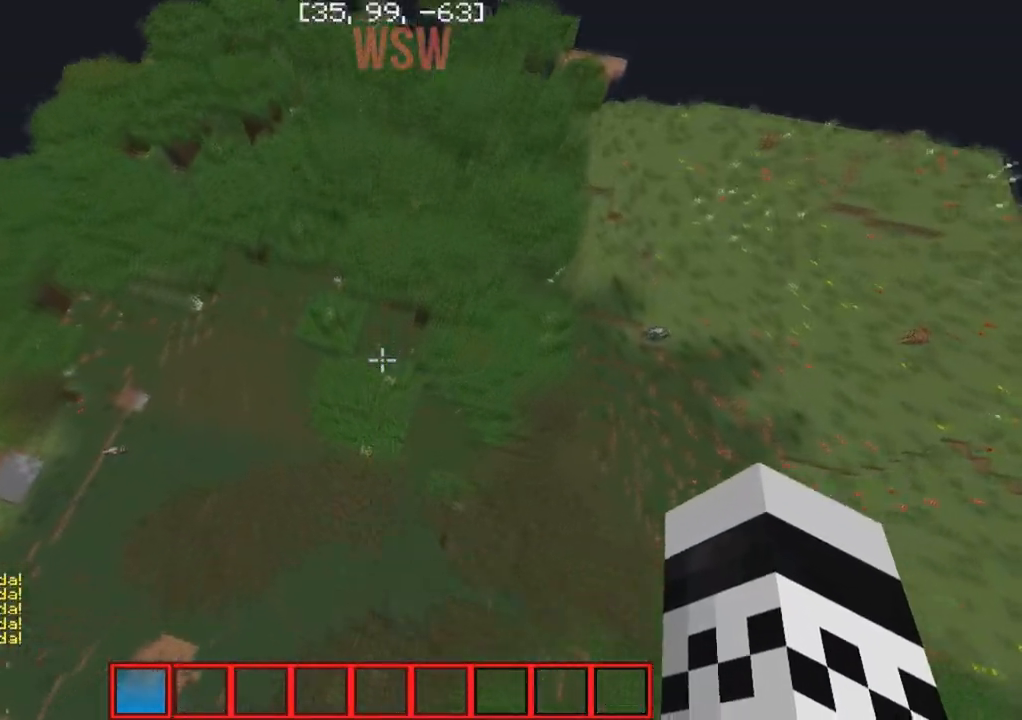
{"keys": ["w"], "events": []}
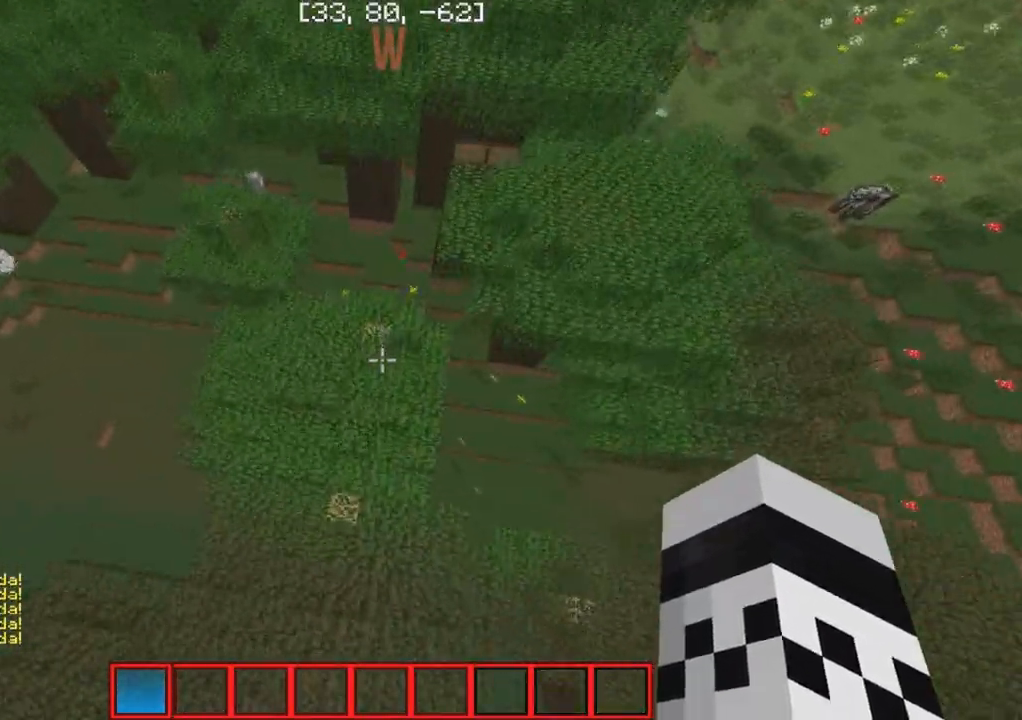
{"keys": ["a", "w"], "events": [[400, "a", "down"]]}